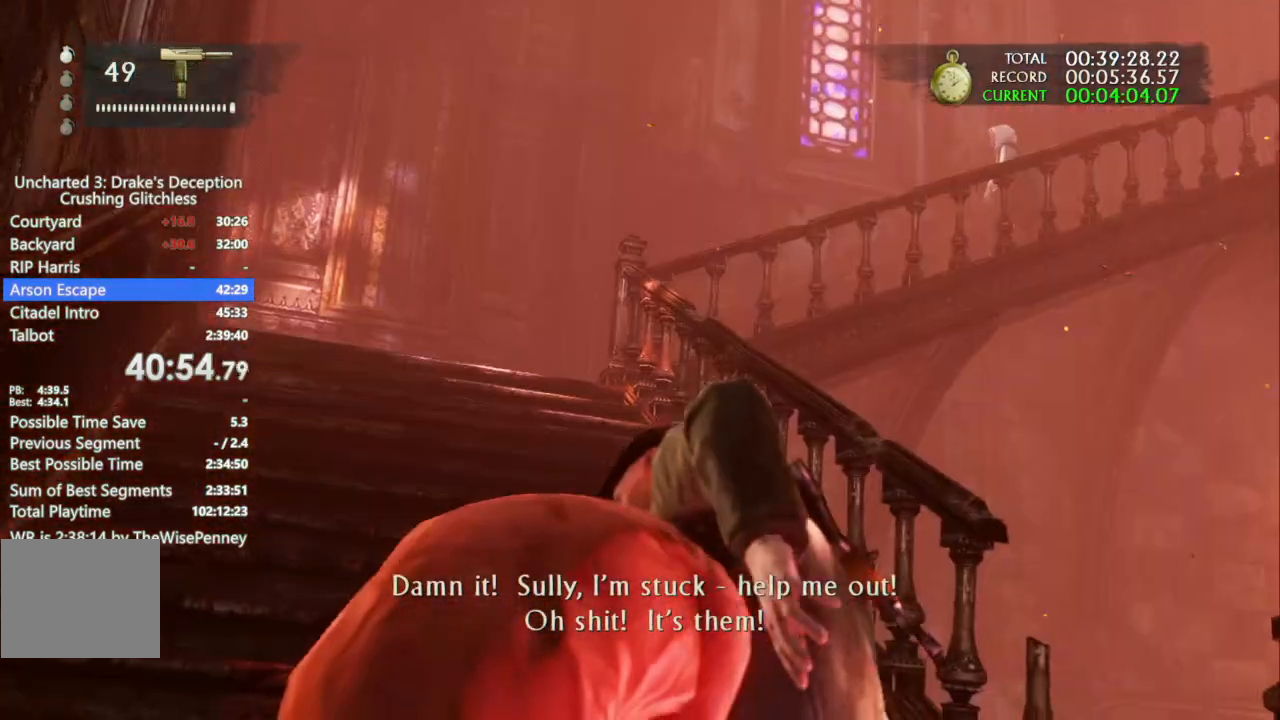
Gameplay with a controller (PlayStation layout); each line is a JSON object with the inputs held at the frame after it (dt_ms = milliseconds from this image to that frame). "events" lists button and stick changes between this image and that frame as [ms after this image, input, new state], when the widget could be followed in between. Not read: CIRCLE SELECT START.
{"dt_ms": 500, "buttons": [], "left_stick": "center", "right_stick": "left", "events": []}
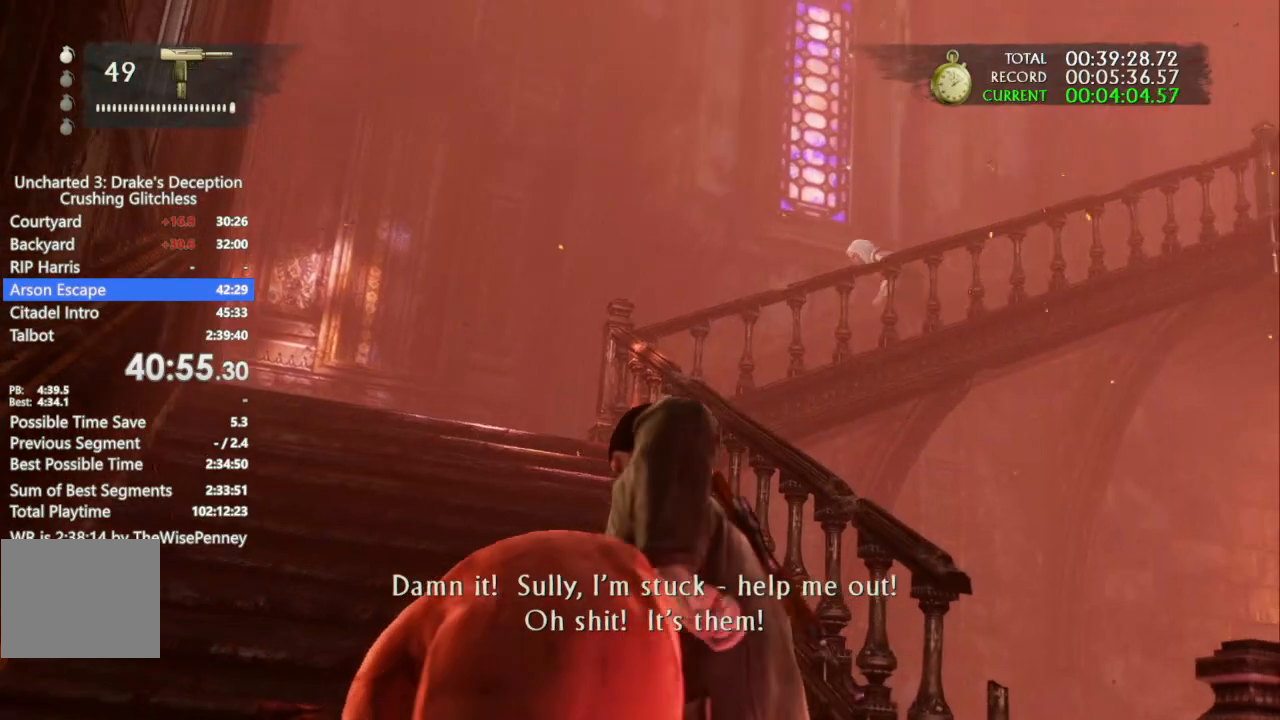
{"dt_ms": 500, "buttons": [], "left_stick": "center", "right_stick": "left", "events": []}
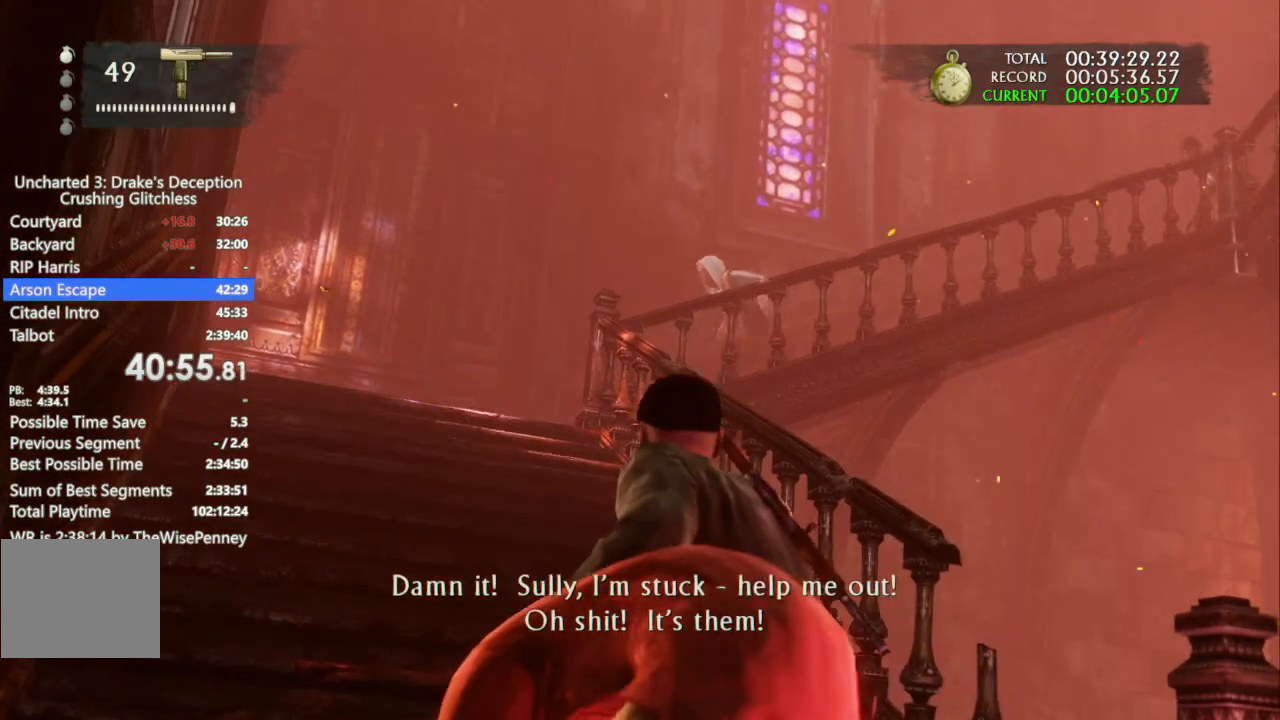
{"dt_ms": 500, "buttons": [], "left_stick": "center", "right_stick": "center", "events": [[467, "right_stick", "center"]]}
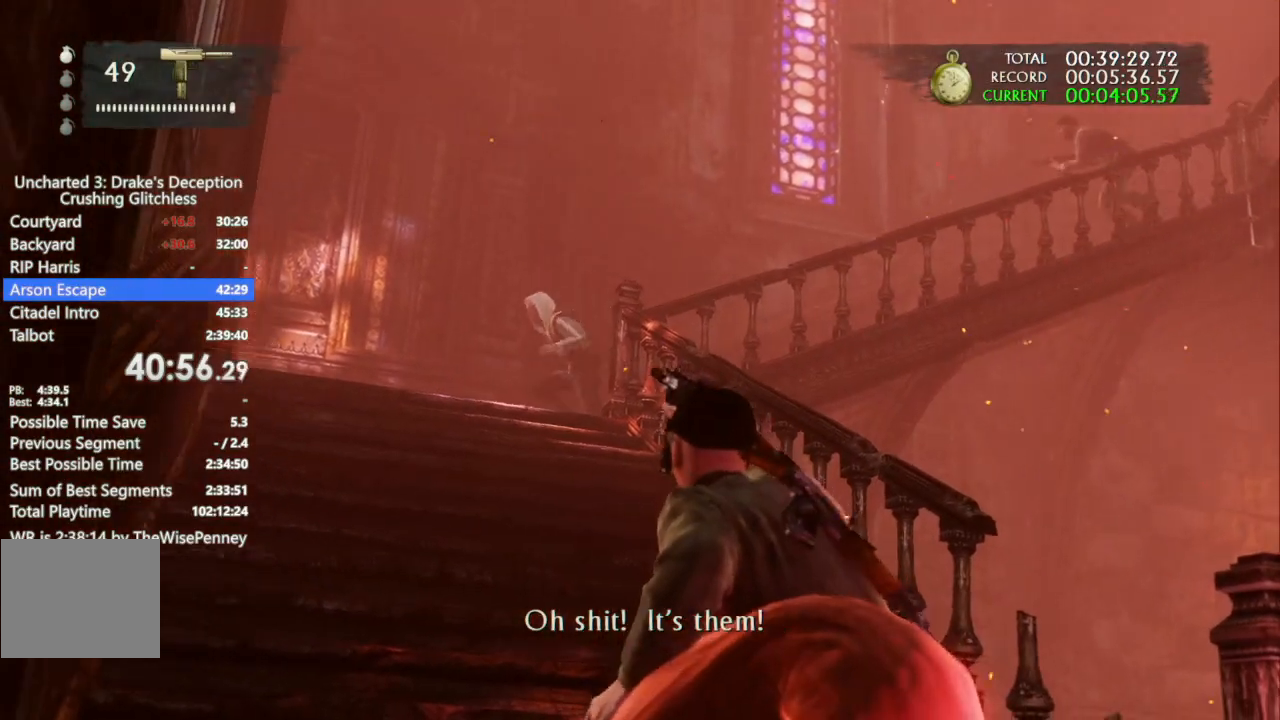
{"dt_ms": 500, "buttons": ["R1"], "left_stick": "center", "right_stick": "center", "events": [[67, "R1", "down"], [67, "right_stick", "left"], [300, "right_stick", "center"], [367, "right_stick", "right"], [433, "right_stick", "center"]]}
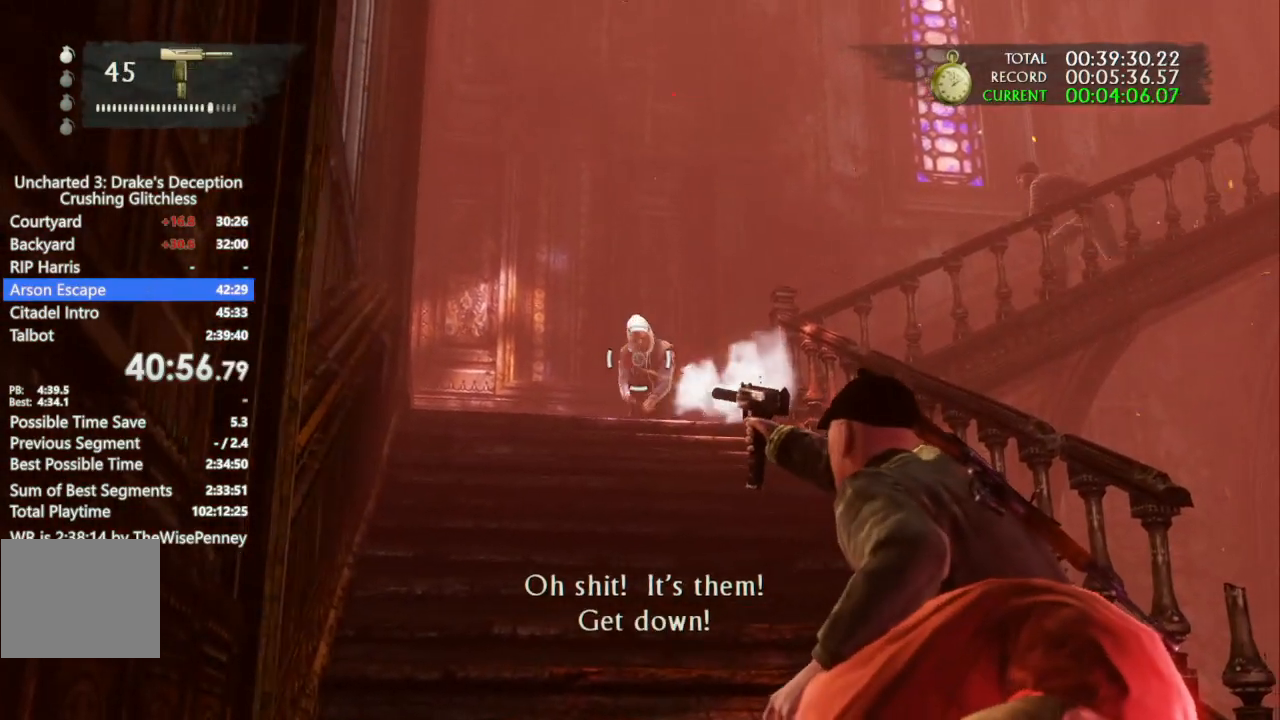
{"dt_ms": 1000, "buttons": ["R1"], "left_stick": "center", "right_stick": "center", "events": [[33, "right_stick", "left"], [100, "right_stick", "down-left"], [200, "right_stick", "center"], [300, "R1", "up"], [367, "right_stick", "right"], [533, "right_stick", "center"], [667, "right_stick", "right"], [767, "right_stick", "center"], [933, "R1", "down"]]}
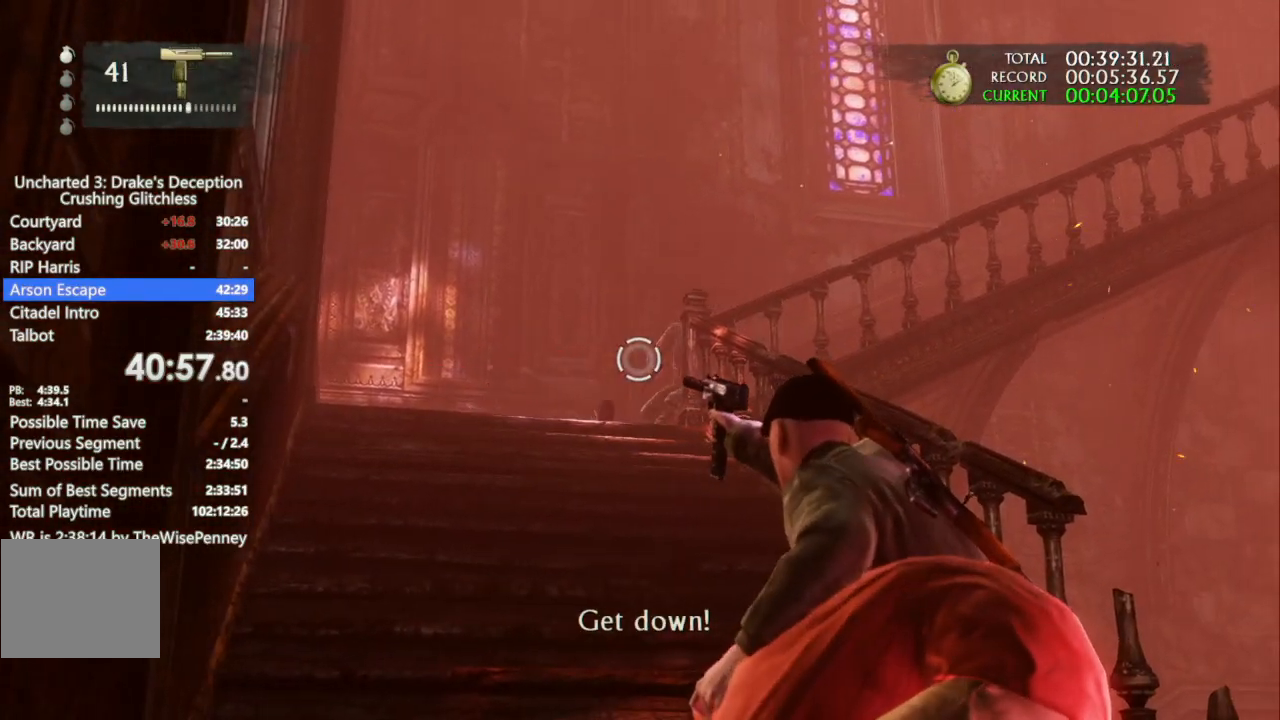
{"dt_ms": 500, "buttons": ["R1"], "left_stick": "center", "right_stick": "down-left", "events": [[133, "right_stick", "down-left"]]}
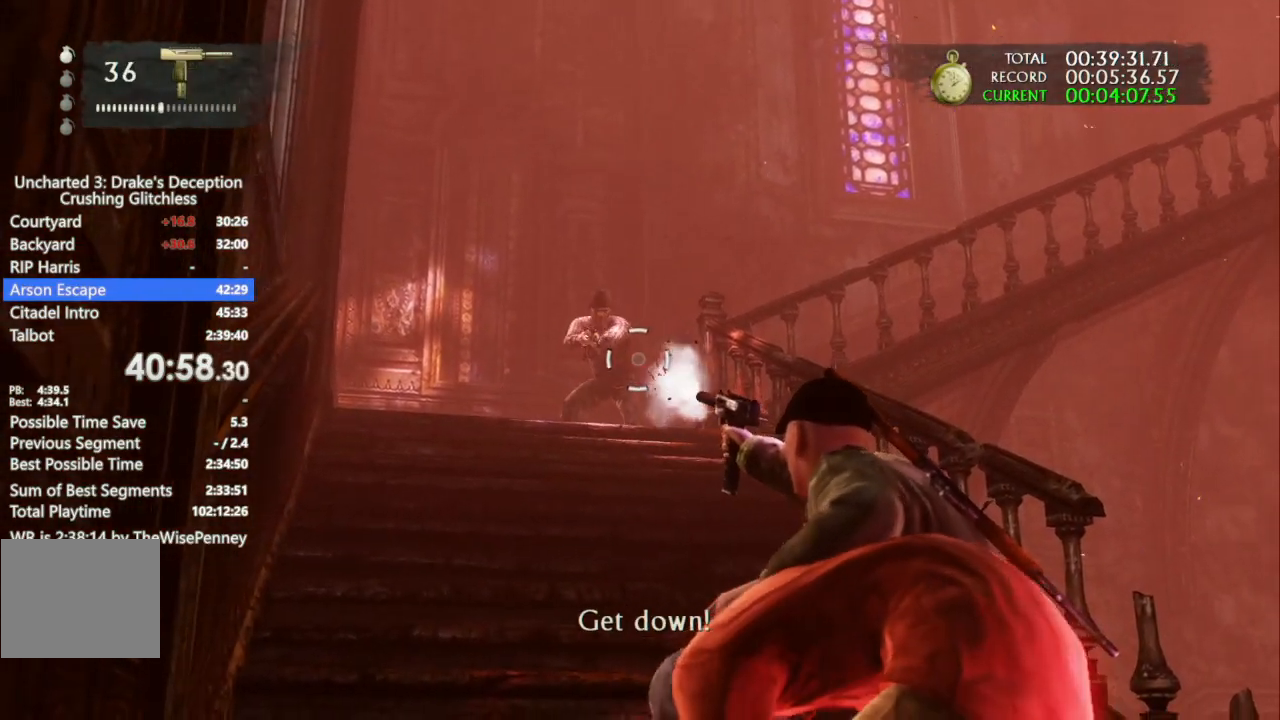
{"dt_ms": 500, "buttons": ["R1"], "left_stick": "center", "right_stick": "center", "events": [[367, "right_stick", "center"]]}
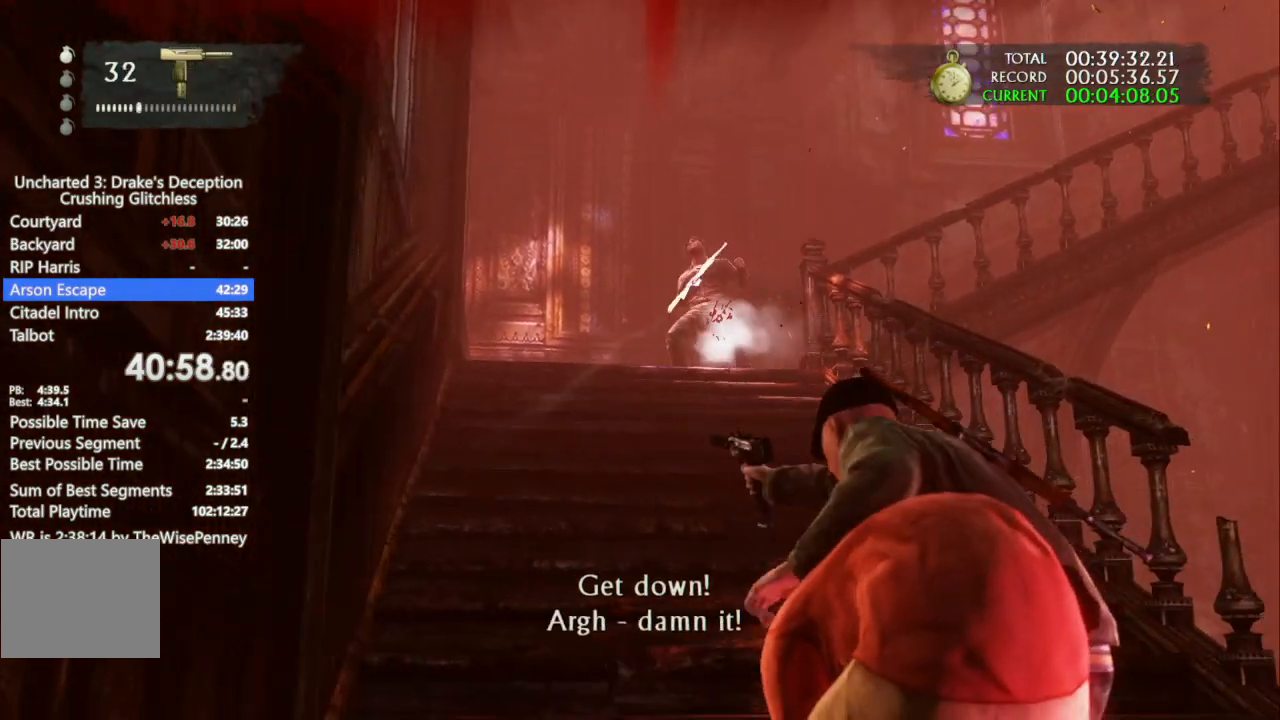
{"dt_ms": 500, "buttons": ["DPAD_UP"], "left_stick": "center", "right_stick": "center", "events": [[133, "DPAD_UP", "down"], [167, "R1", "up"], [300, "DPAD_UP", "up"], [367, "DPAD_UP", "down"]]}
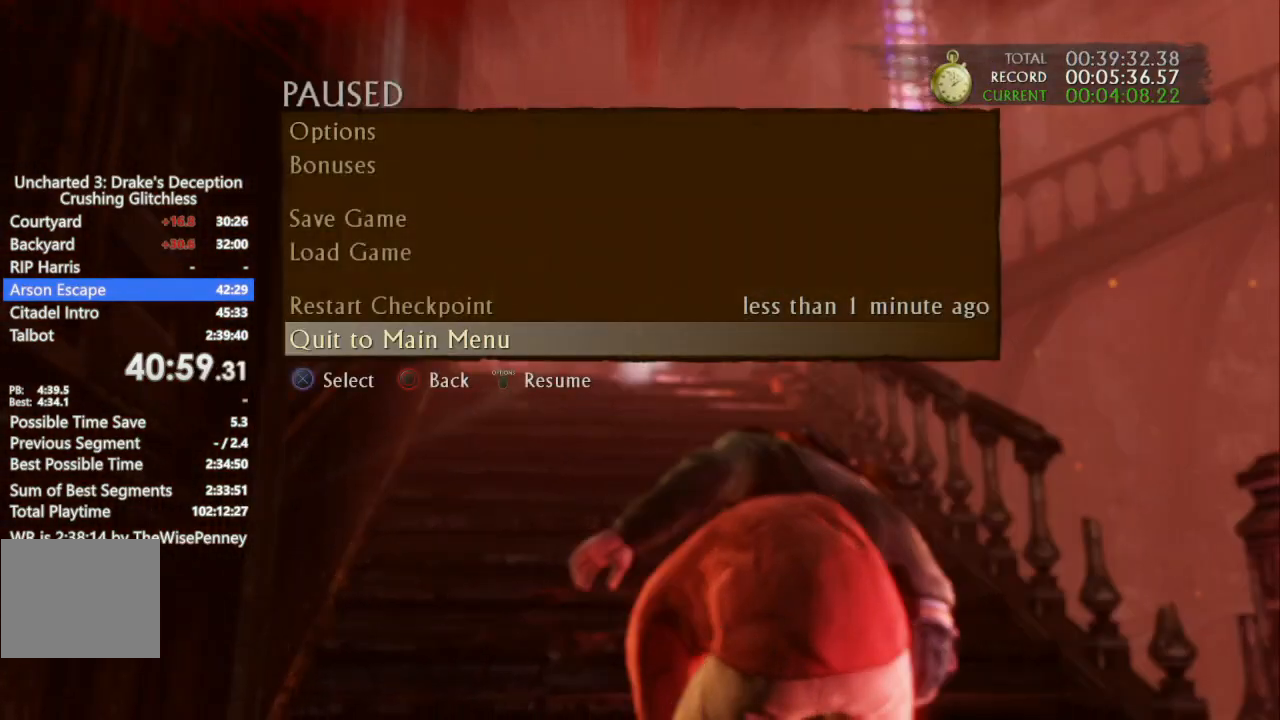
{"dt_ms": 500, "buttons": [], "left_stick": "center", "right_stick": "center", "events": [[167, "CROSS", "down"], [200, "DPAD_UP", "up"], [267, "CROSS", "up"]]}
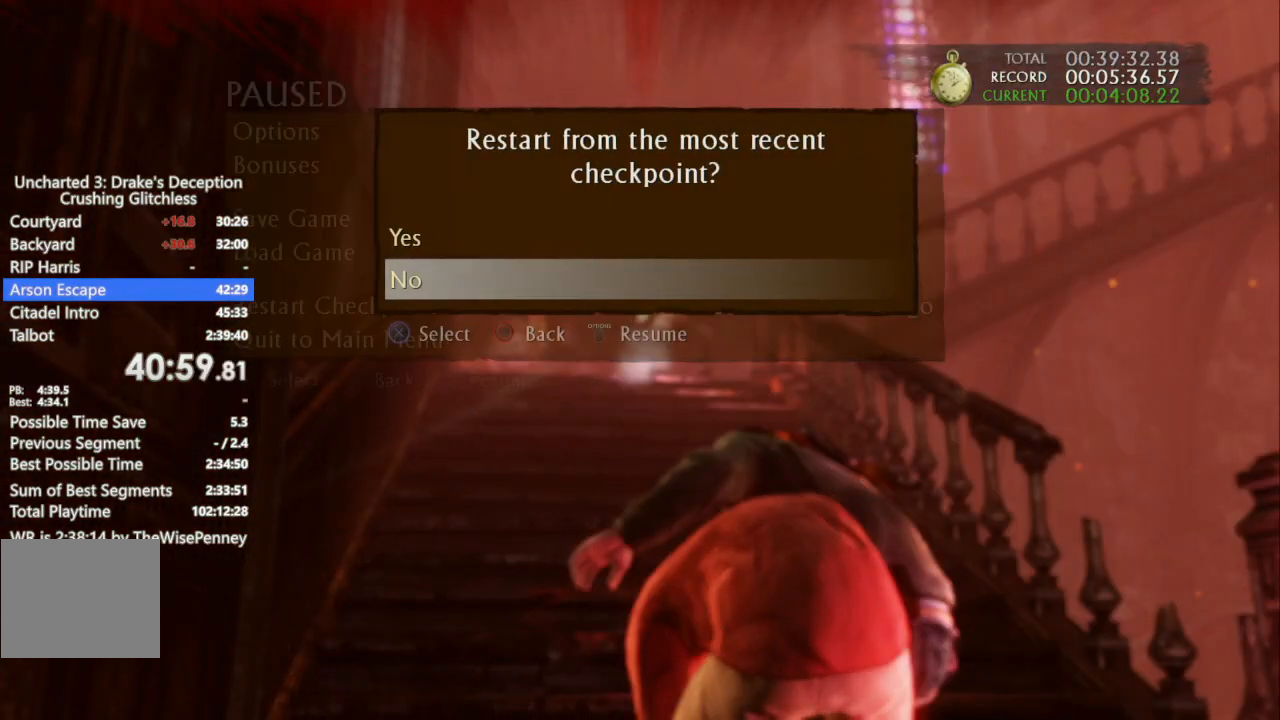
{"dt_ms": 500, "buttons": ["R1"], "left_stick": "up", "right_stick": "center", "events": [[67, "DPAD_UP", "down"], [100, "CROSS", "down"], [167, "DPAD_UP", "up"], [200, "CROSS", "up"], [267, "R1", "down"], [300, "left_stick", "up"]]}
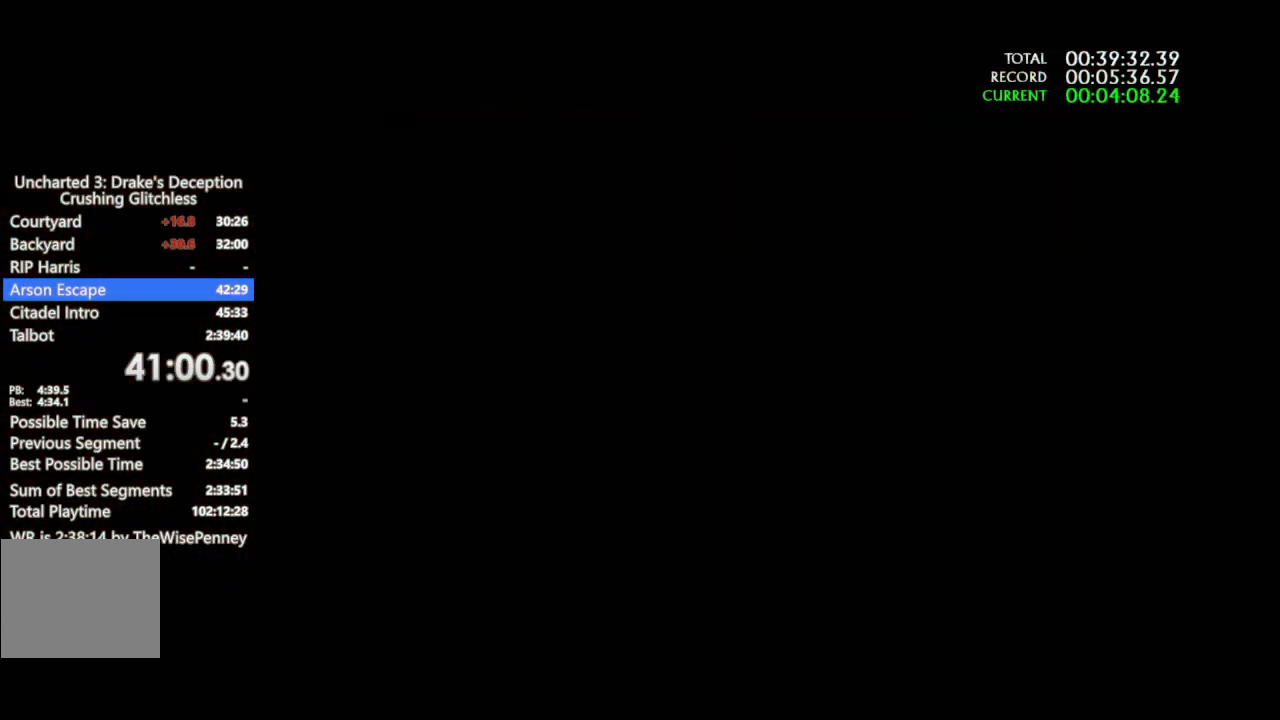
{"dt_ms": 500, "buttons": ["R1"], "left_stick": "up", "right_stick": "center", "events": []}
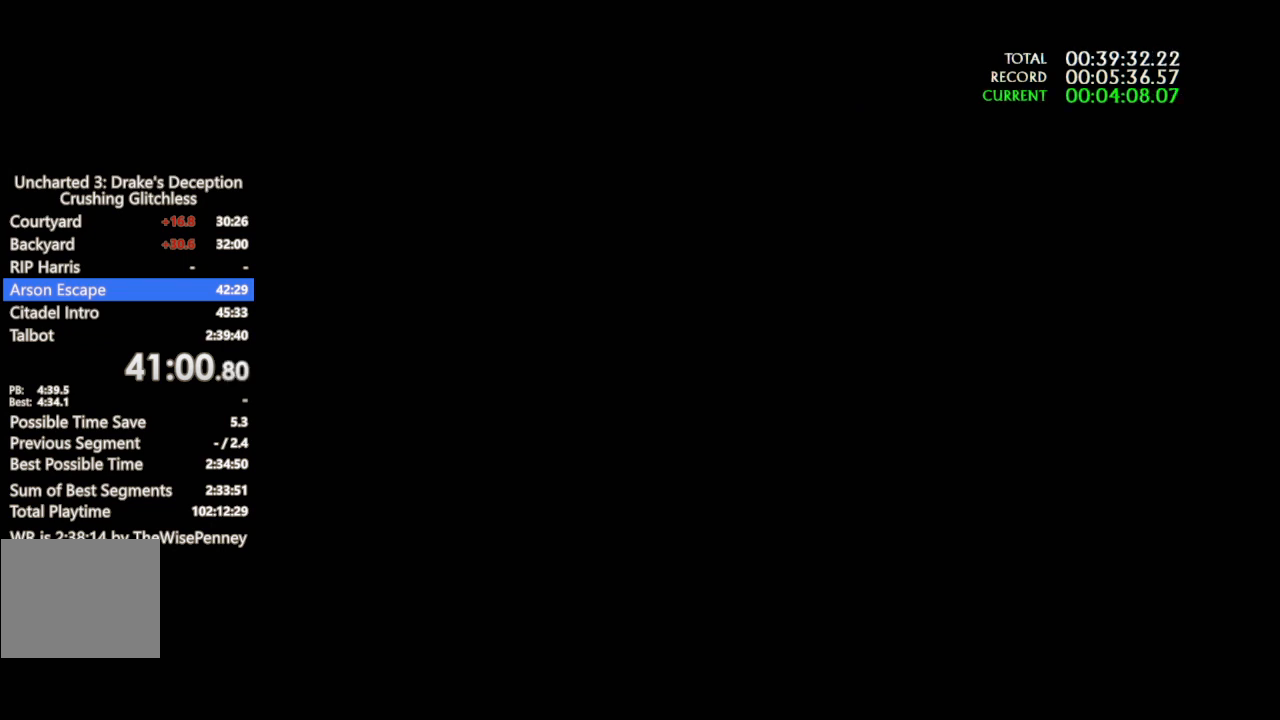
{"dt_ms": 500, "buttons": ["R1"], "left_stick": "up", "right_stick": "center", "events": []}